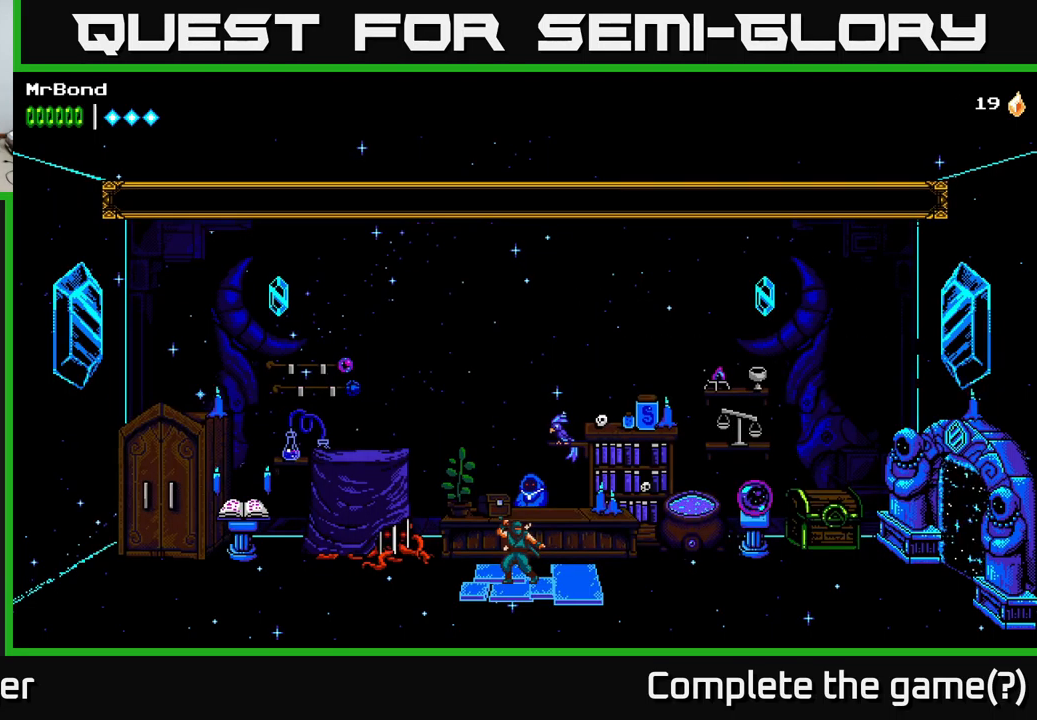
Gameplay with a controller (Xbox layout); each line is a JSON object with the inputs held at the frame after it. "events" lists button and stick changes between this image and that frame as [ms after this image, input, new state], when the widget could be followed in between.
{"buttons": ["DPAD_RIGHT"], "left_stick": "center", "right_stick": "center", "events": [[67, "DPAD_RIGHT", "down"]]}
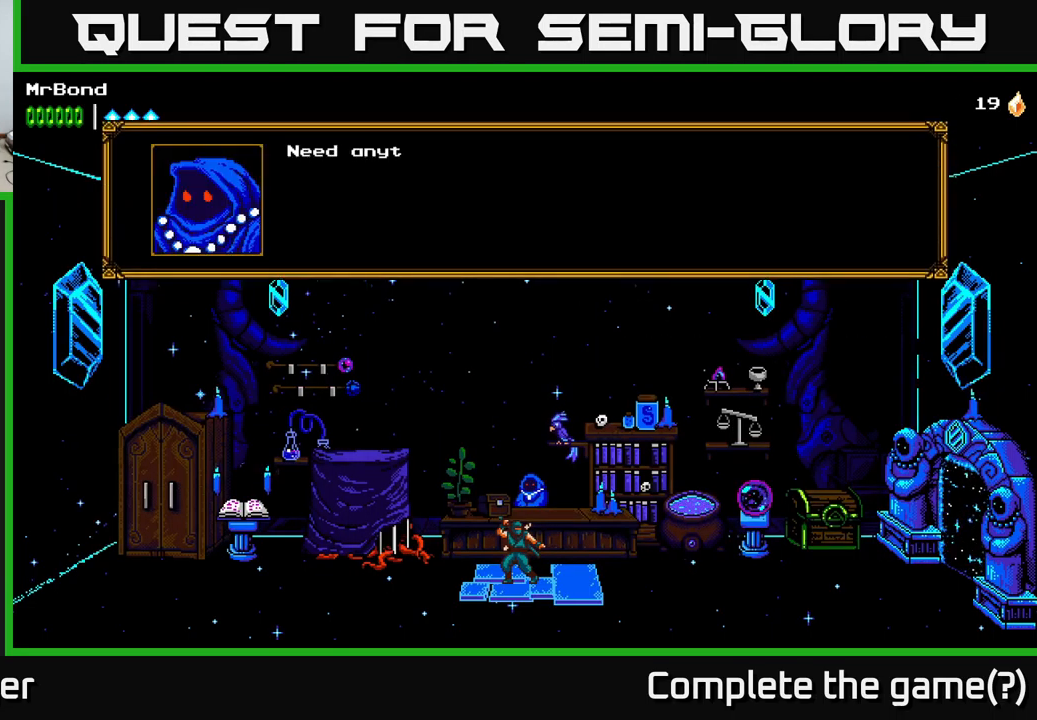
{"buttons": [], "left_stick": "center", "right_stick": "center", "events": [[134, "DPAD_RIGHT", "up"], [284, "B", "down"], [384, "B", "up"]]}
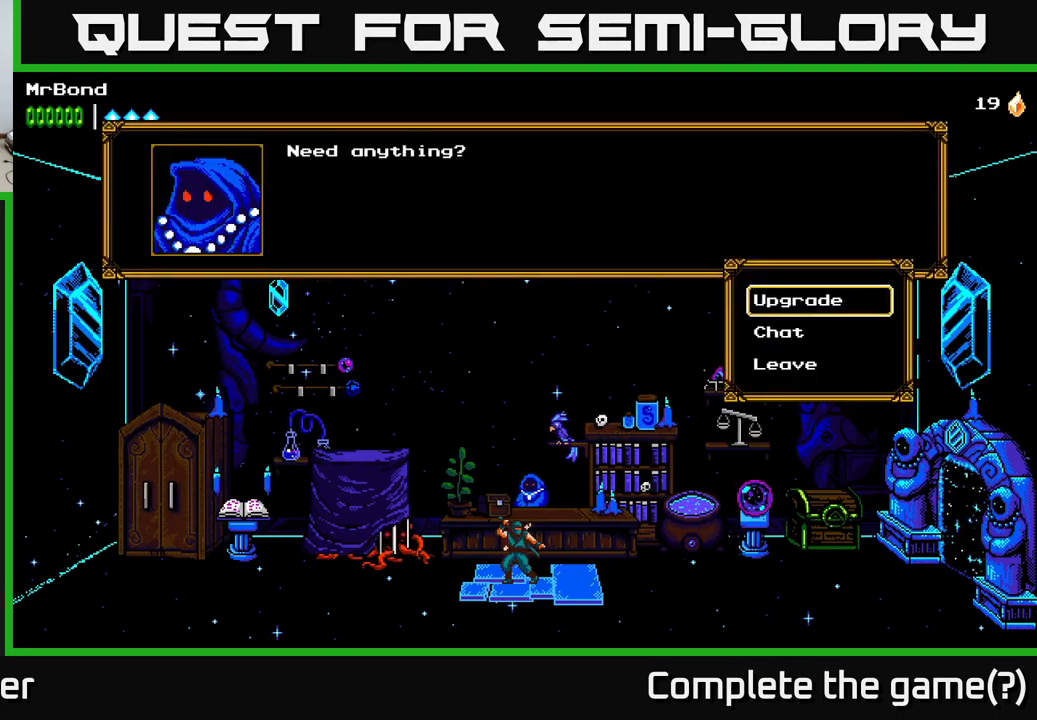
{"buttons": [], "left_stick": "center", "right_stick": "center", "events": [[250, "DPAD_DOWN", "down"], [367, "DPAD_DOWN", "up"], [434, "A", "down"], [500, "A", "up"]]}
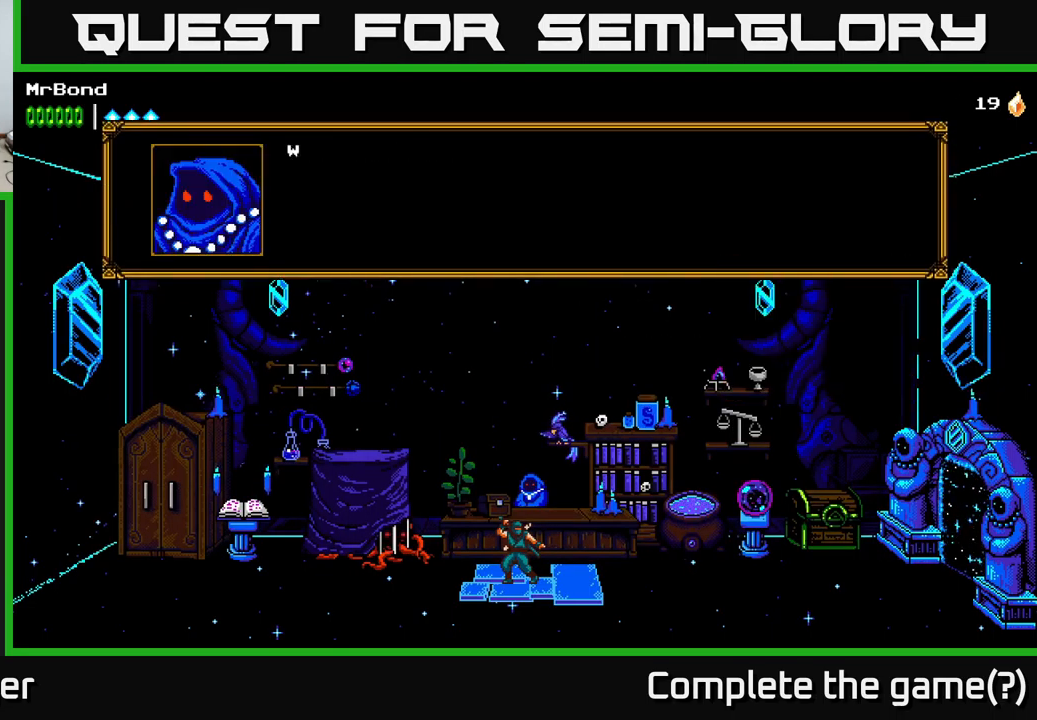
{"buttons": [], "left_stick": "center", "right_stick": "center", "events": []}
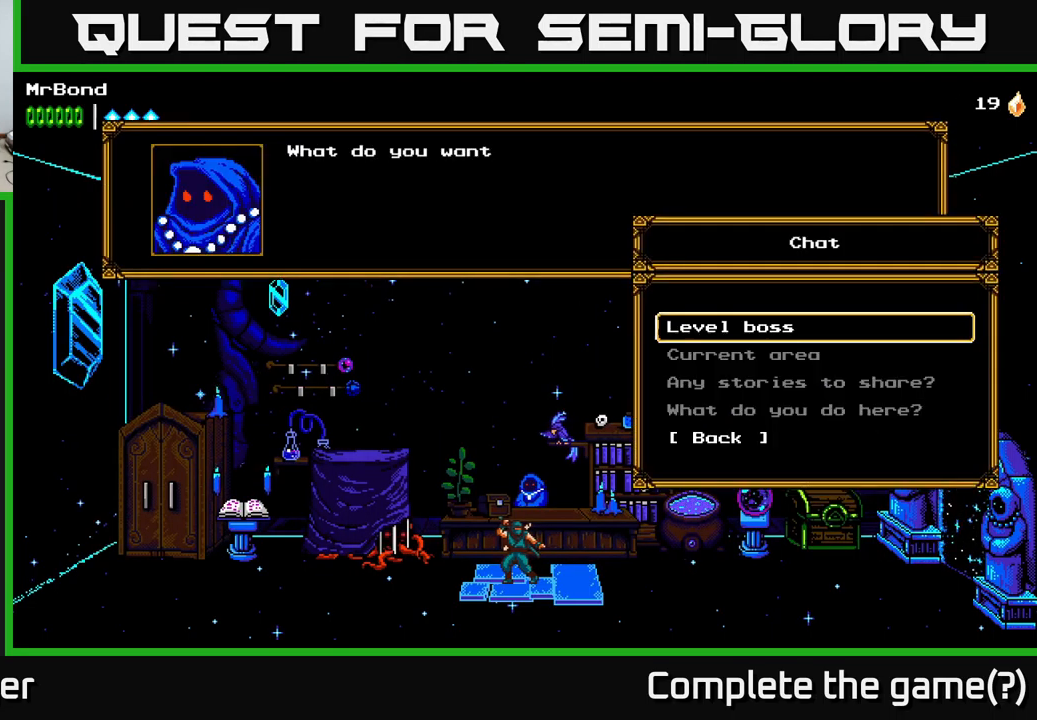
{"buttons": ["A"], "left_stick": "center", "right_stick": "center", "events": [[467, "A", "down"]]}
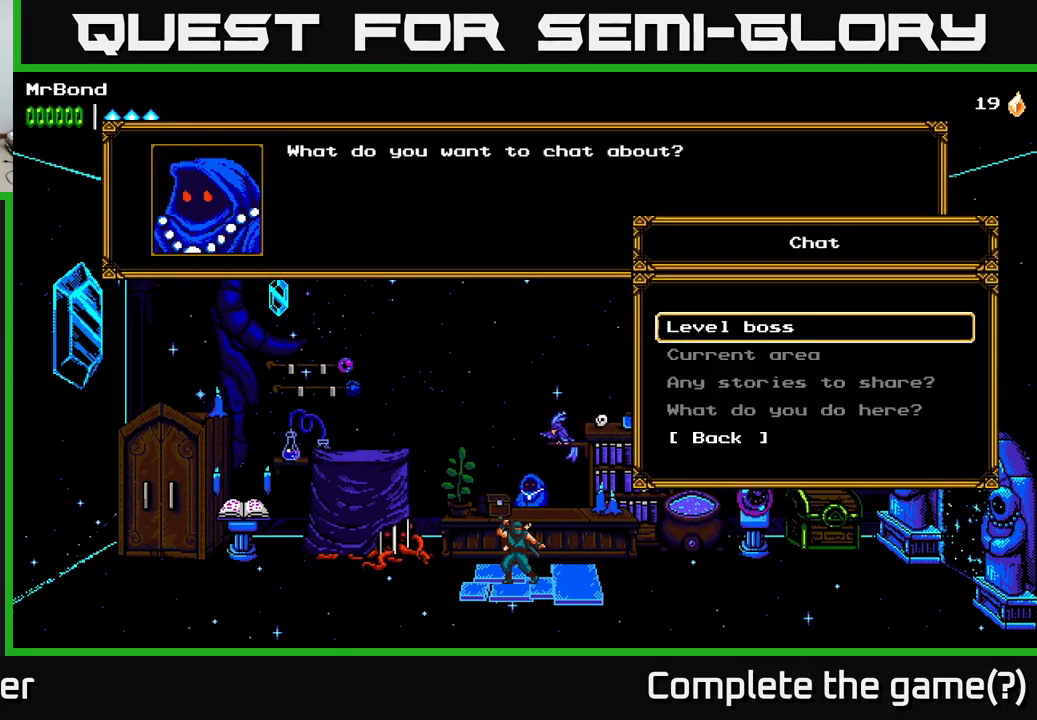
{"buttons": [], "left_stick": "center", "right_stick": "center", "events": [[117, "A", "up"]]}
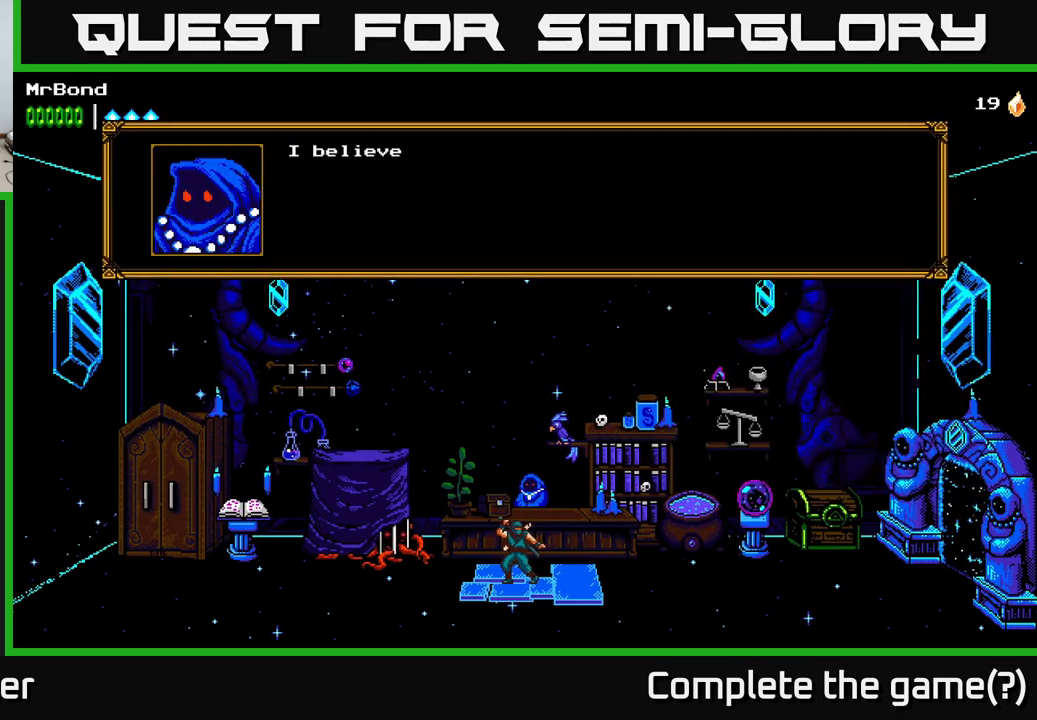
{"buttons": ["A"], "left_stick": "center", "right_stick": "center", "events": [[467, "A", "down"]]}
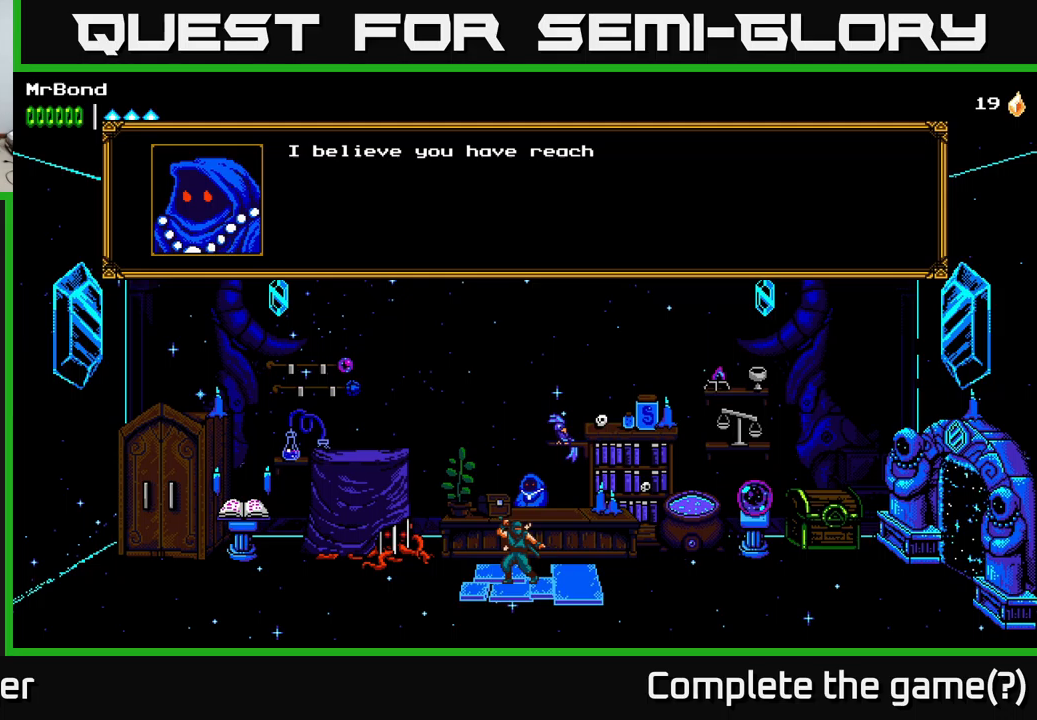
{"buttons": [], "left_stick": "center", "right_stick": "center", "events": [[167, "A", "up"]]}
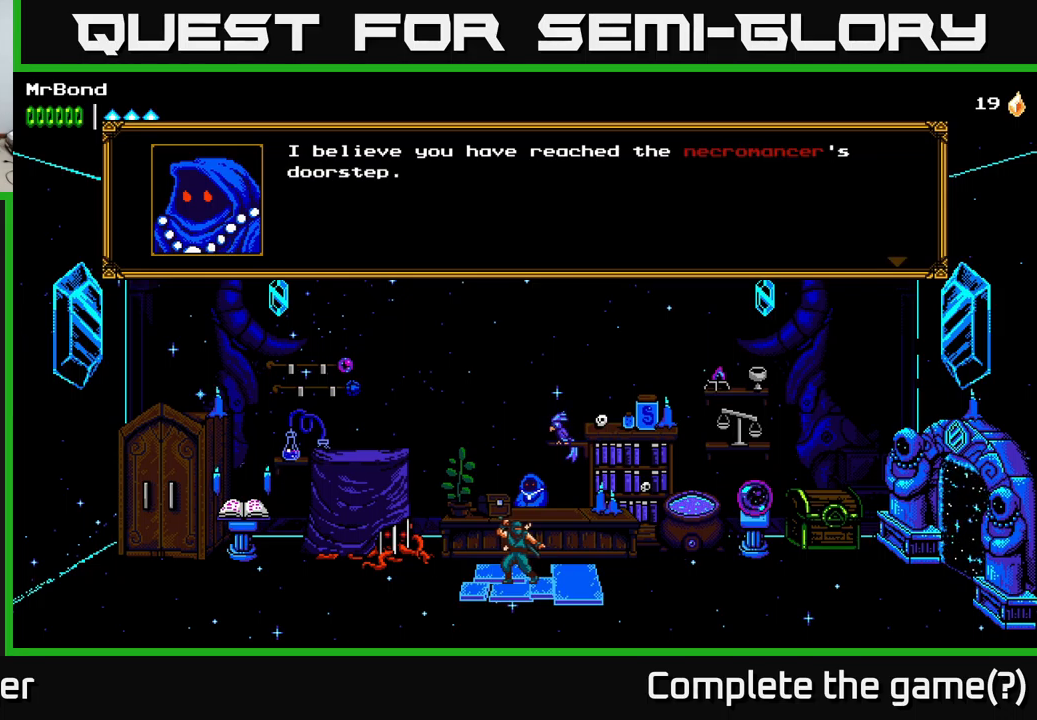
{"buttons": [], "left_stick": "center", "right_stick": "center", "events": []}
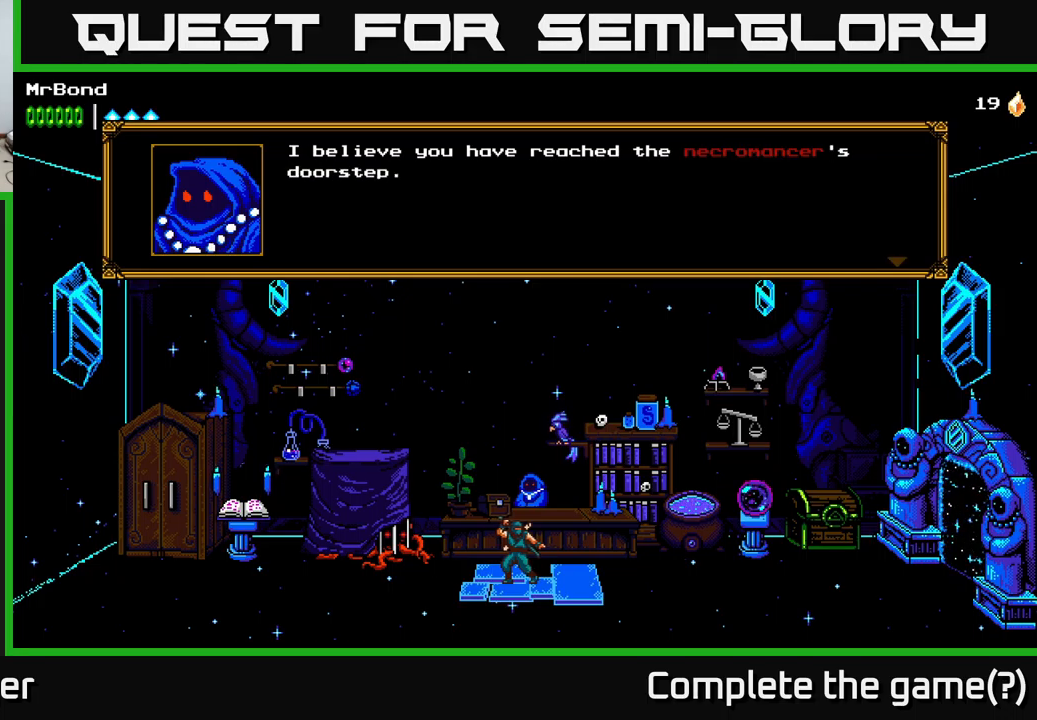
{"buttons": [], "left_stick": "center", "right_stick": "center", "events": []}
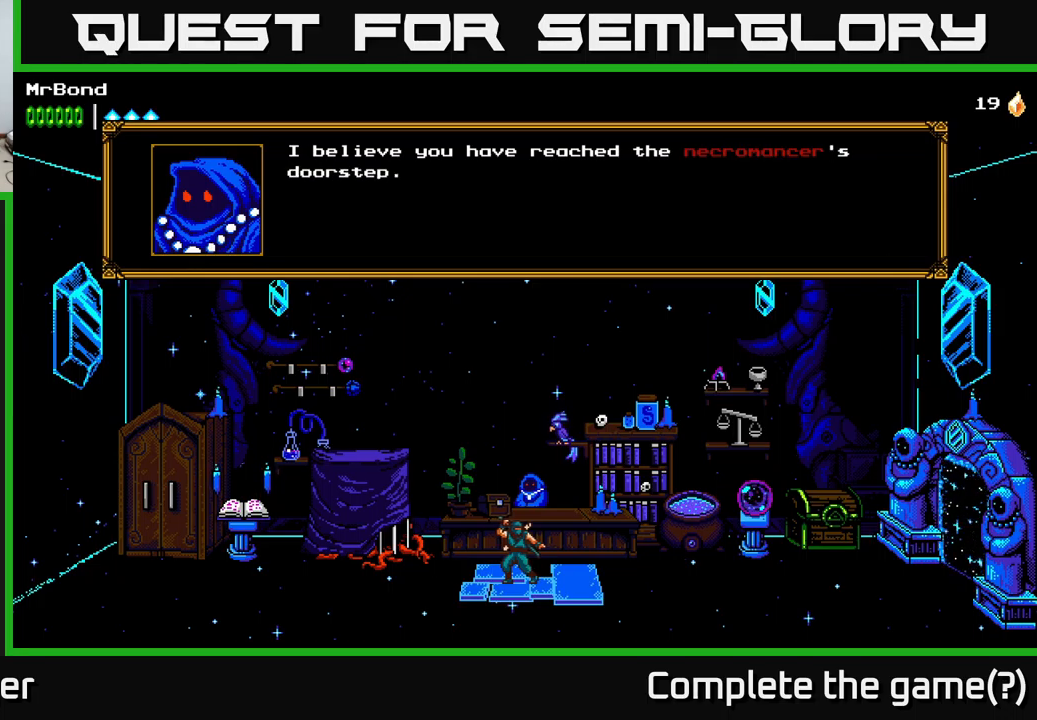
{"buttons": [], "left_stick": "center", "right_stick": "center", "events": []}
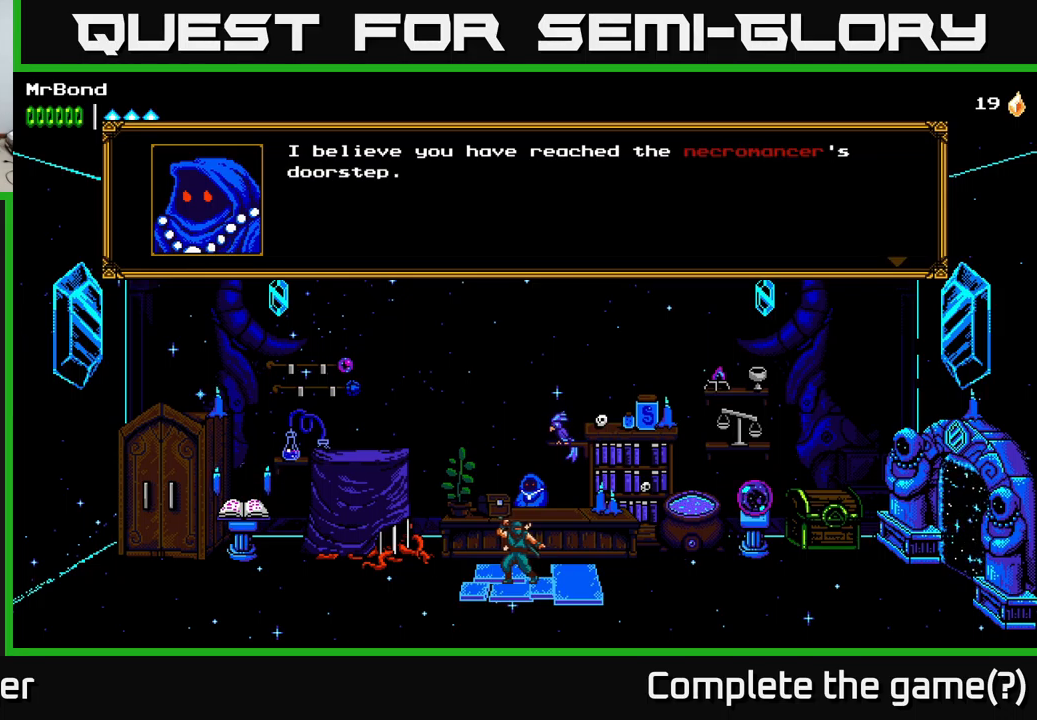
{"buttons": [], "left_stick": "center", "right_stick": "center", "events": []}
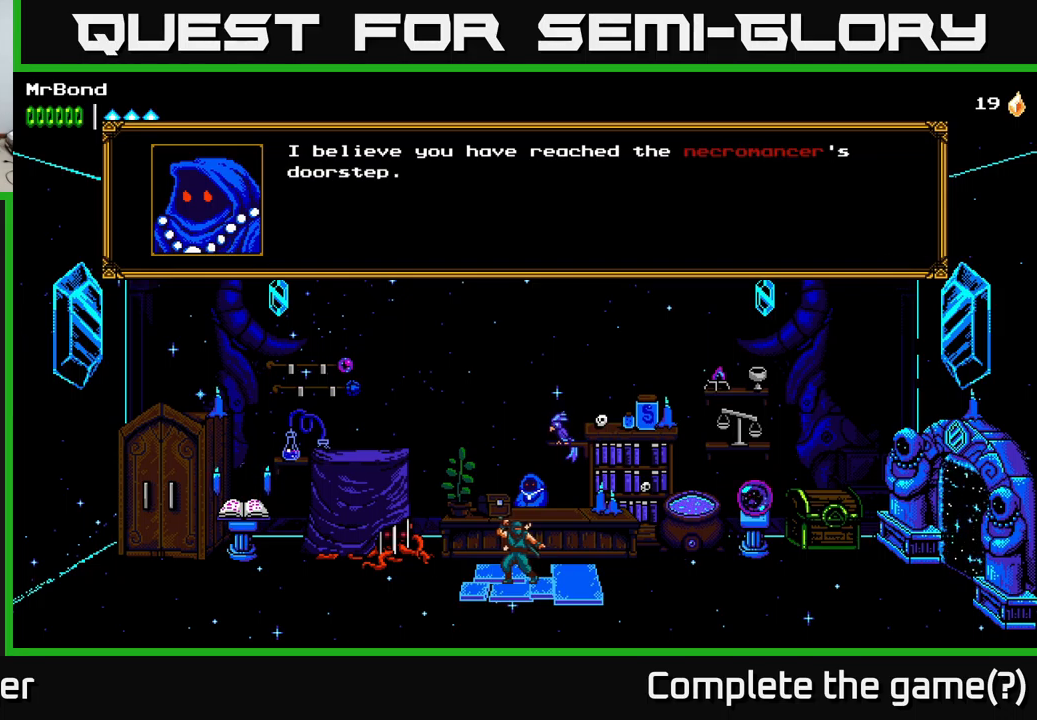
{"buttons": [], "left_stick": "center", "right_stick": "center", "events": []}
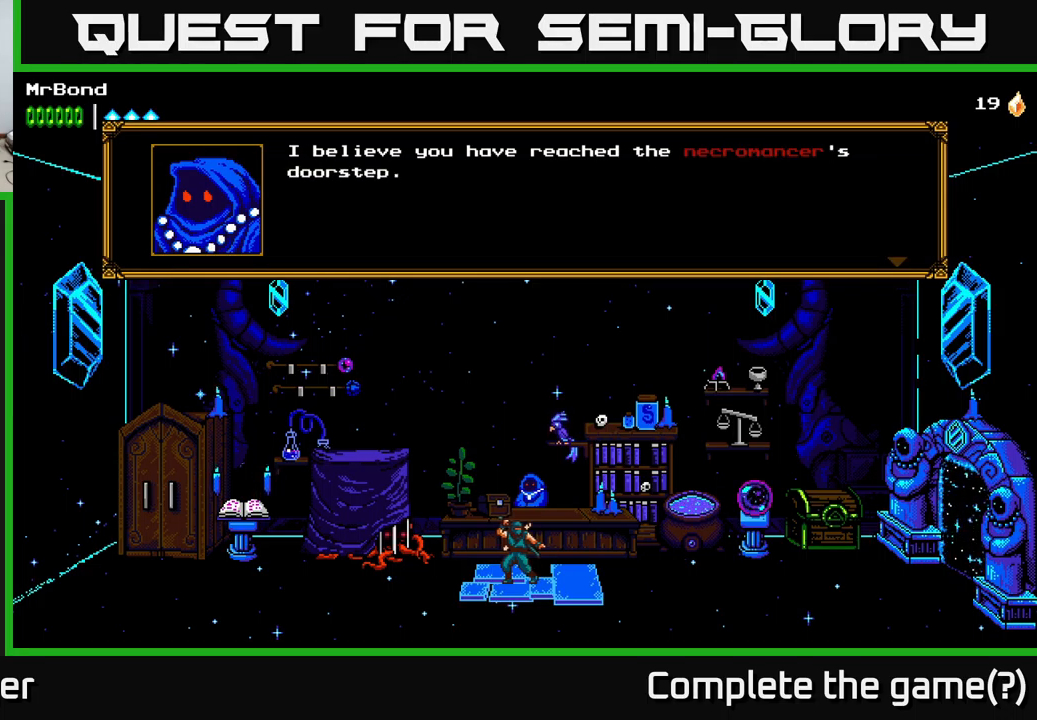
{"buttons": [], "left_stick": "center", "right_stick": "center", "events": [[217, "A", "down"], [350, "A", "up"]]}
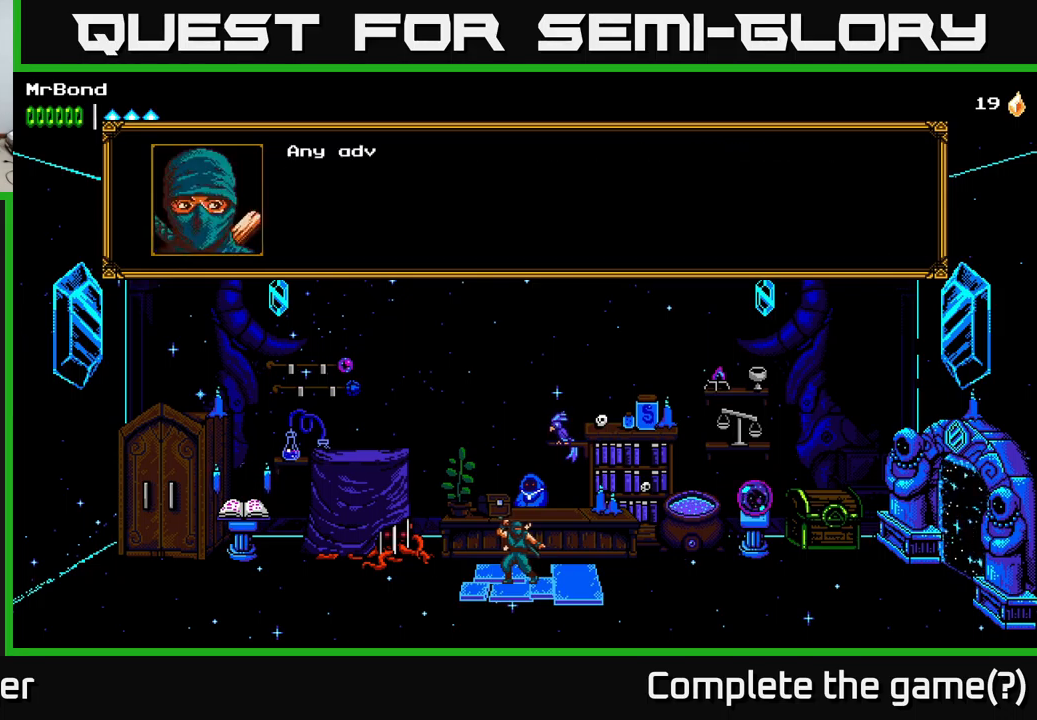
{"buttons": [], "left_stick": "center", "right_stick": "center", "events": [[233, "A", "down"], [450, "A", "up"]]}
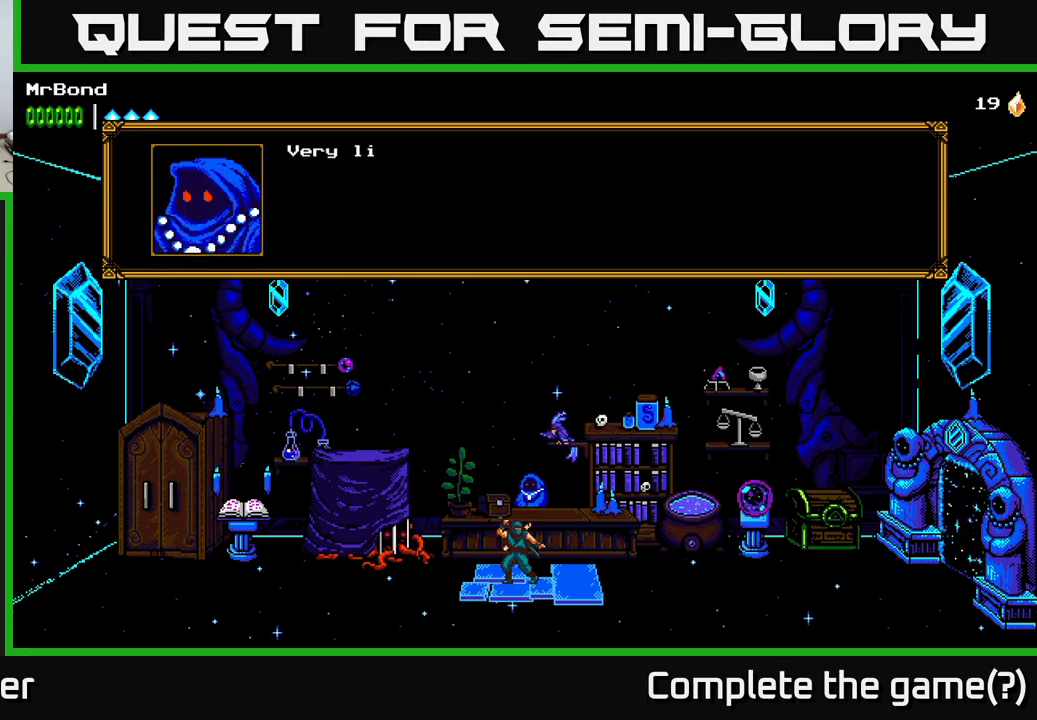
{"buttons": ["A"], "left_stick": "center", "right_stick": "center", "events": [[383, "A", "down"]]}
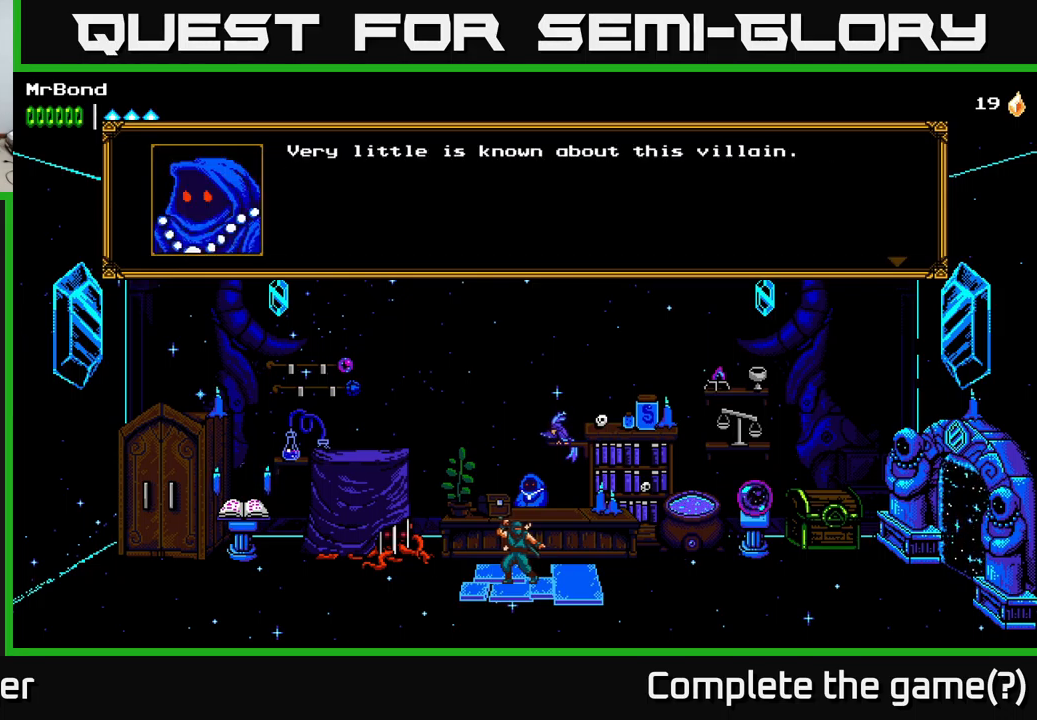
{"buttons": [], "left_stick": "center", "right_stick": "center", "events": [[50, "A", "up"]]}
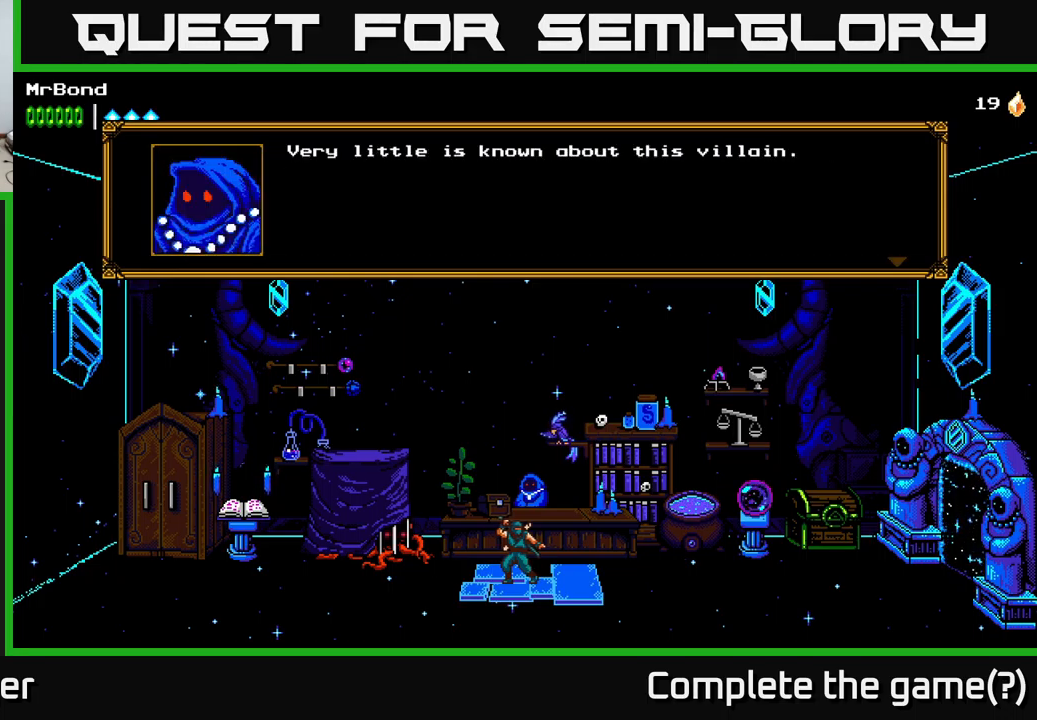
{"buttons": ["A"], "left_stick": "center", "right_stick": "center", "events": [[83, "A", "down"], [199, "A", "up"], [399, "A", "down"]]}
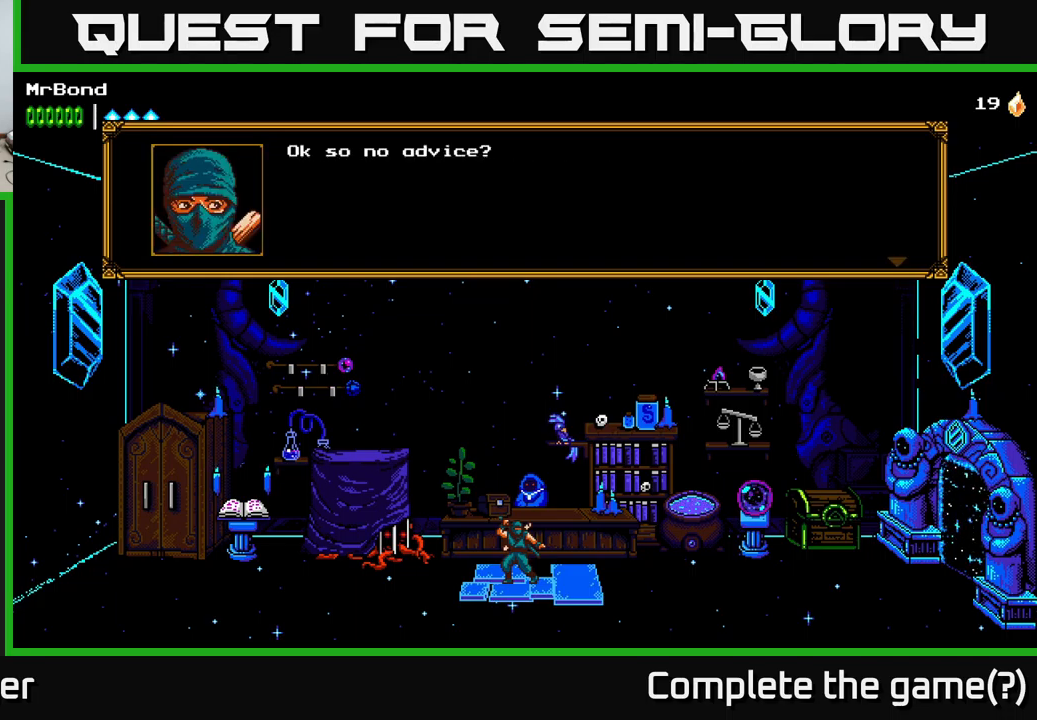
{"buttons": [], "left_stick": "center", "right_stick": "center", "events": [[67, "A", "up"]]}
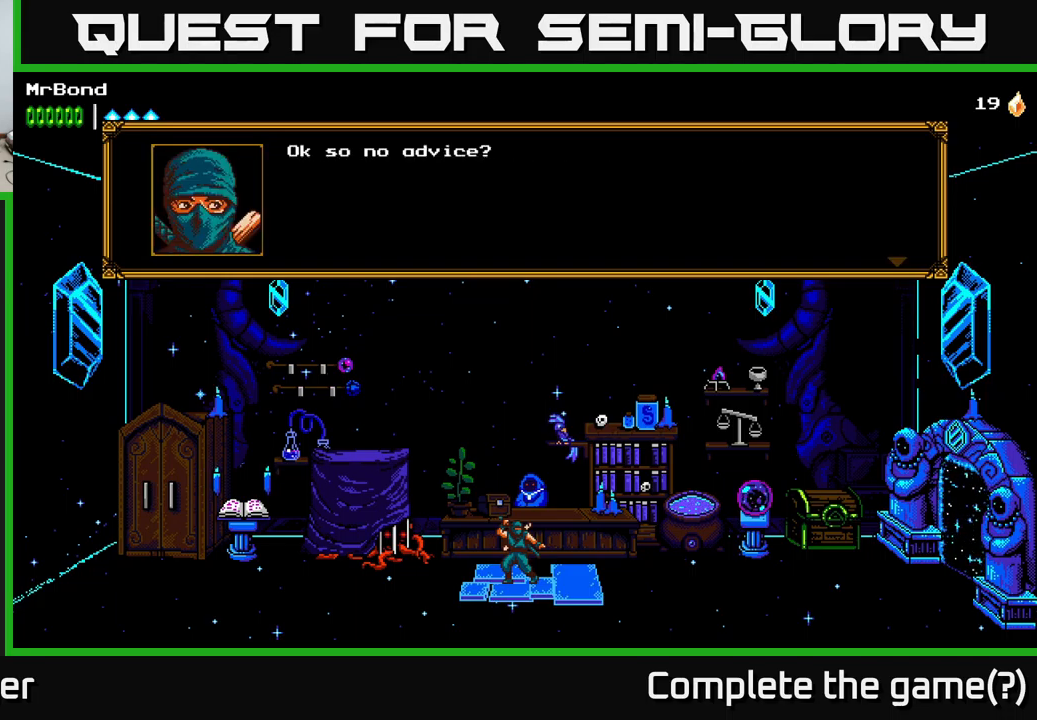
{"buttons": [], "left_stick": "center", "right_stick": "center", "events": []}
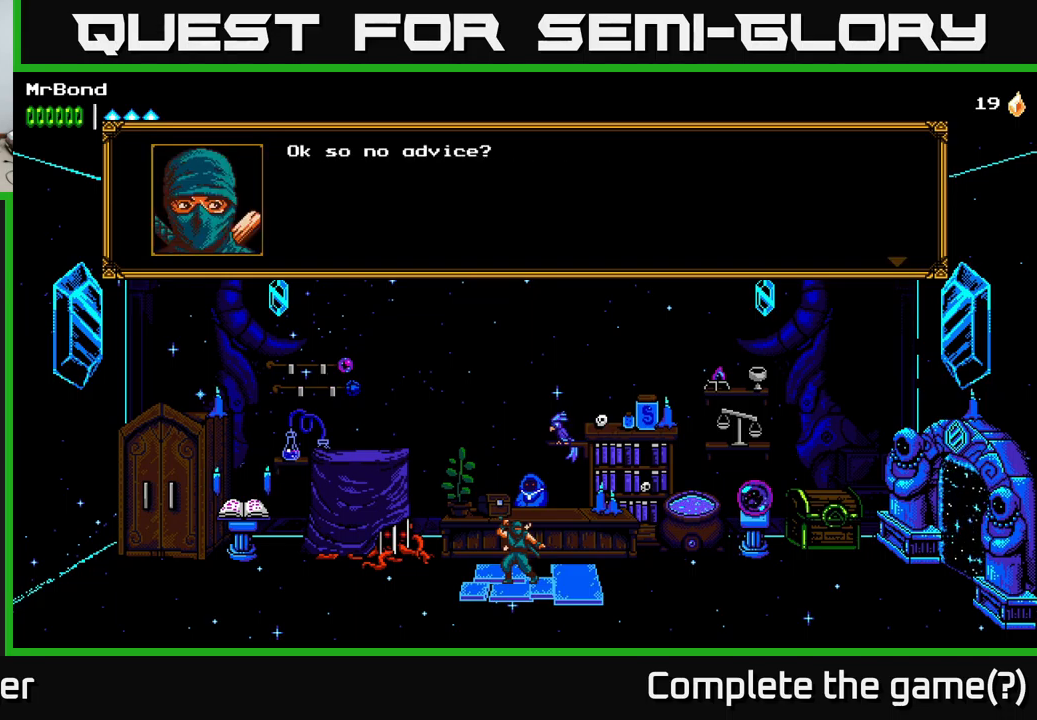
{"buttons": [], "left_stick": "center", "right_stick": "center", "events": []}
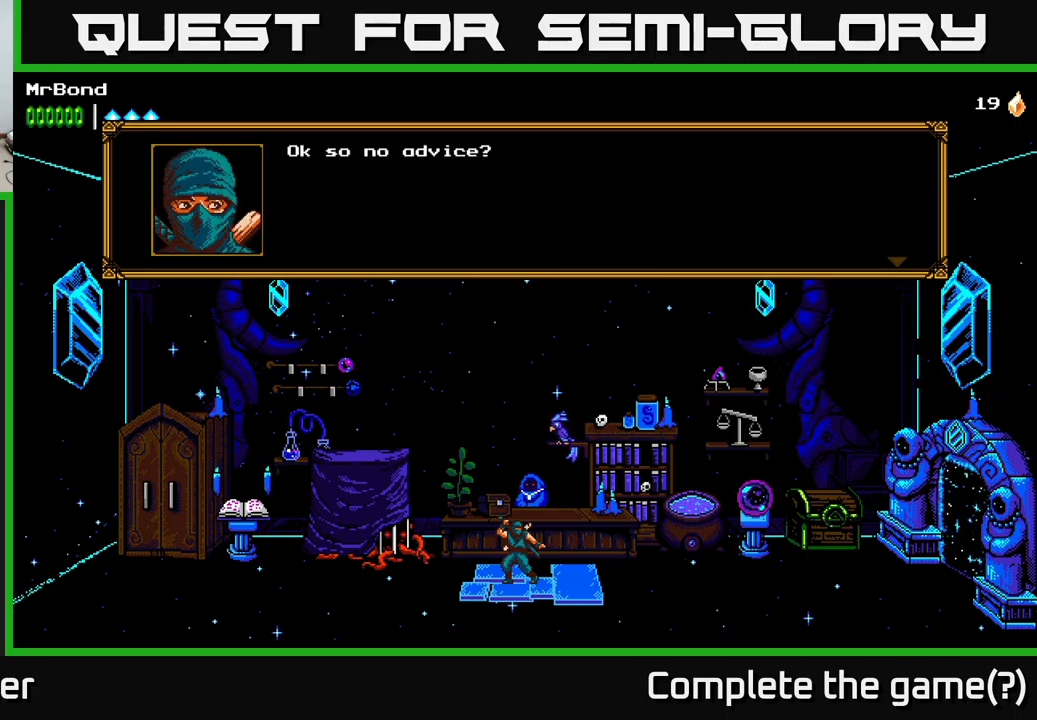
{"buttons": [], "left_stick": "center", "right_stick": "center", "events": [[300, "A", "down"], [400, "A", "up"]]}
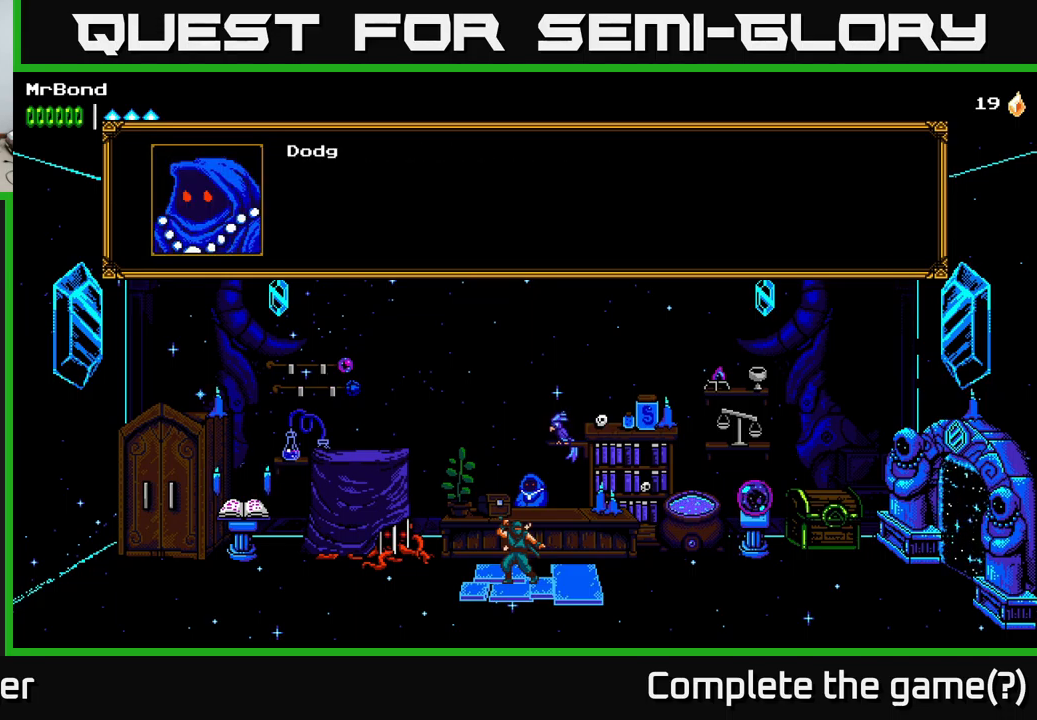
{"buttons": ["A"], "left_stick": "center", "right_stick": "center", "events": [[400, "A", "down"]]}
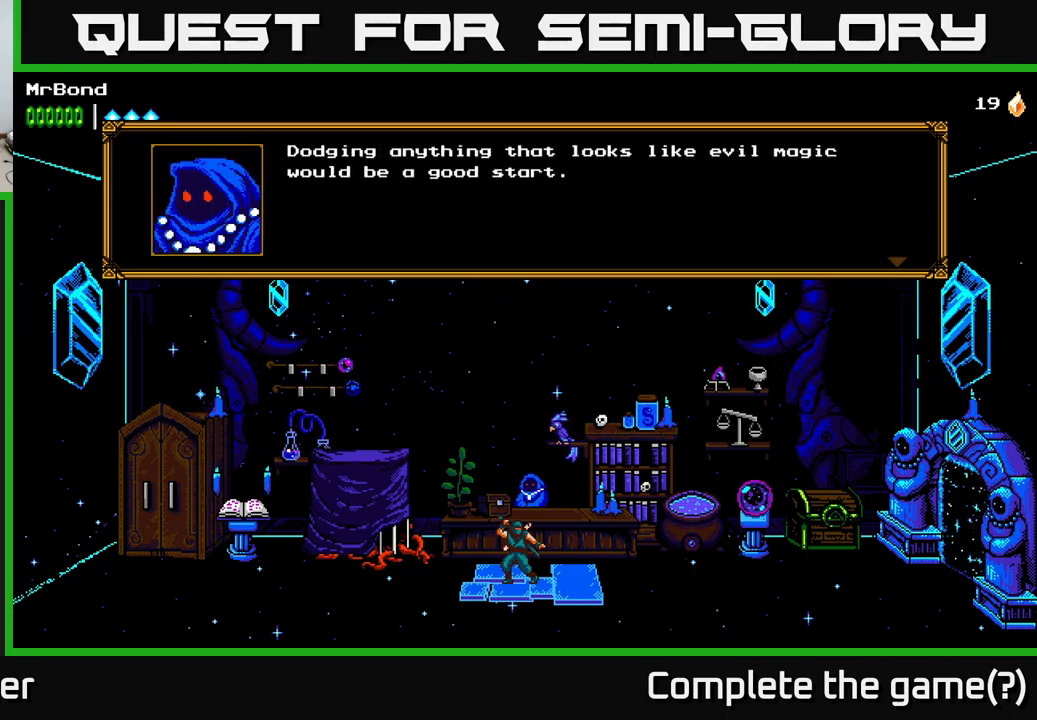
{"buttons": [], "left_stick": "center", "right_stick": "center", "events": [[50, "A", "up"]]}
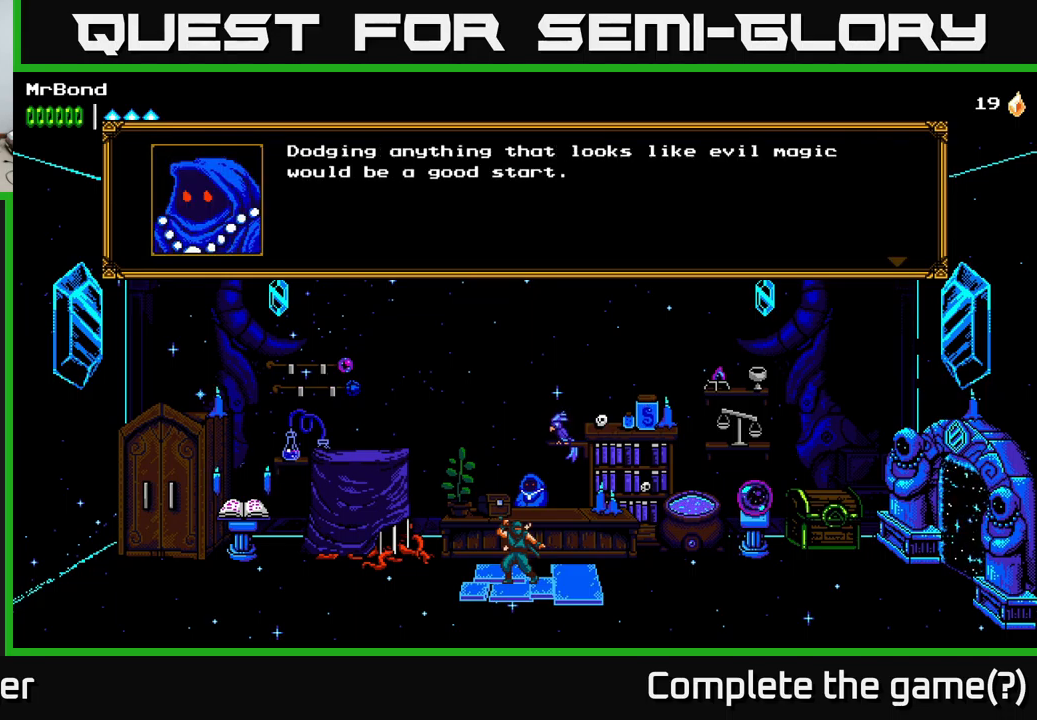
{"buttons": [], "left_stick": "center", "right_stick": "center", "events": []}
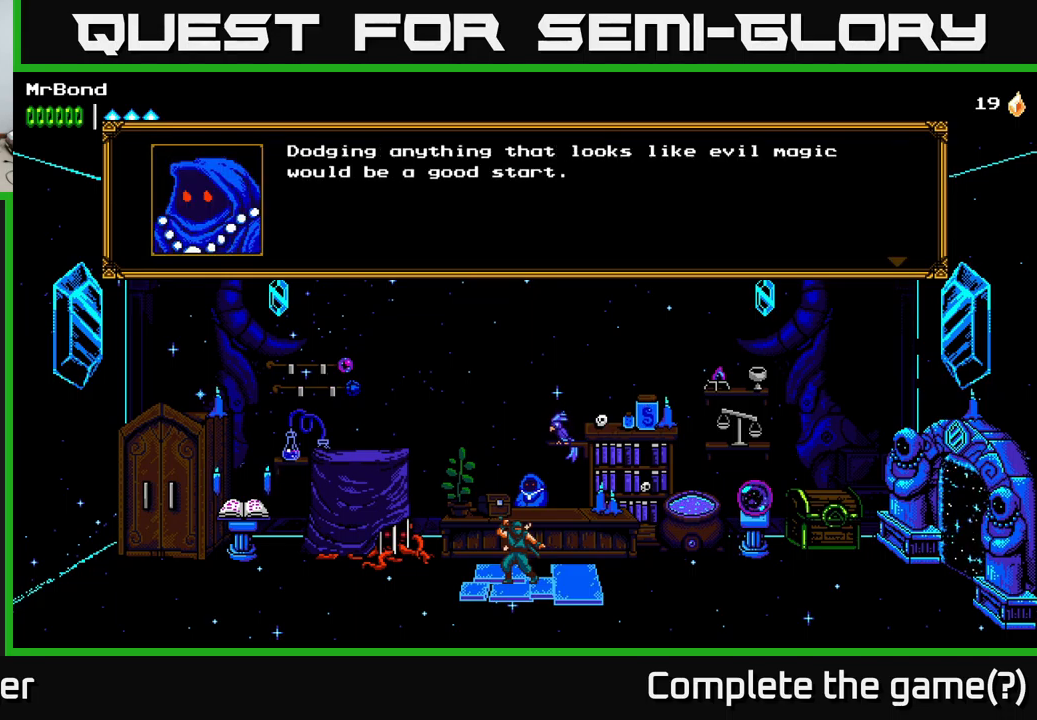
{"buttons": [], "left_stick": "center", "right_stick": "center", "events": []}
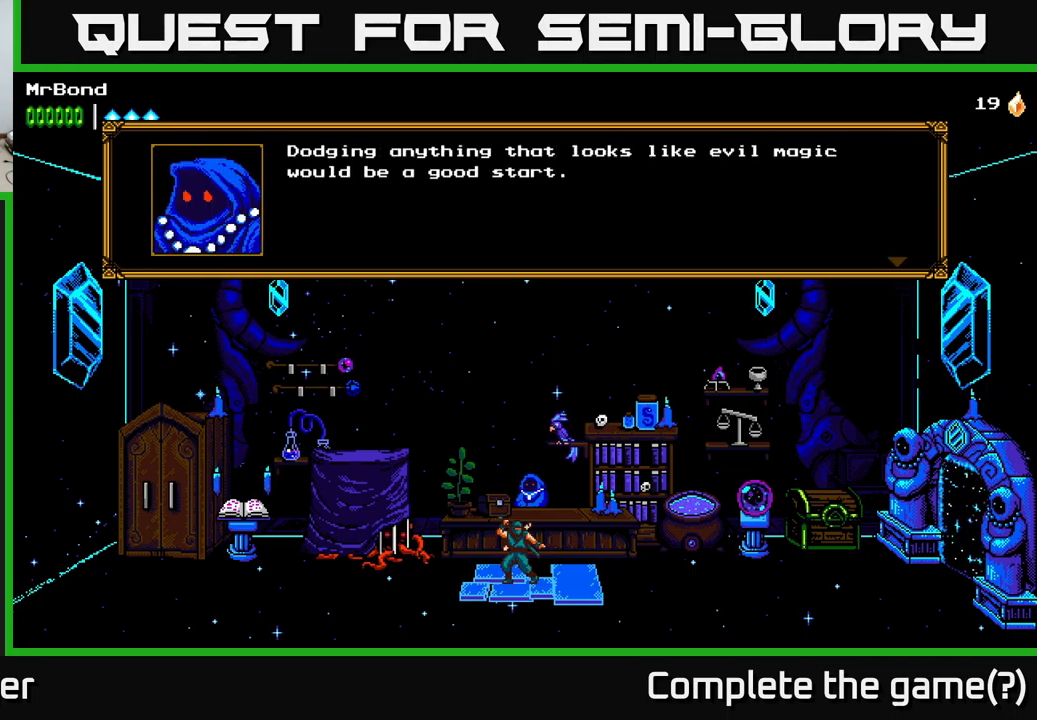
{"buttons": [], "left_stick": "center", "right_stick": "center", "events": [[417, "A", "down"], [433, "A", "up"]]}
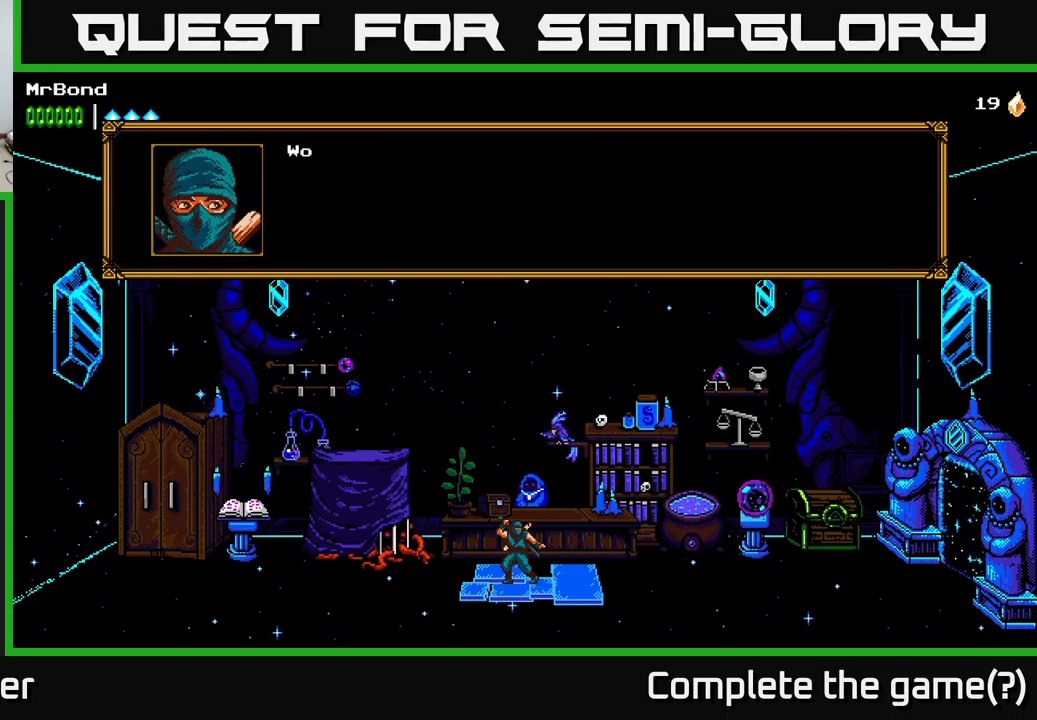
{"buttons": [], "left_stick": "center", "right_stick": "center", "events": []}
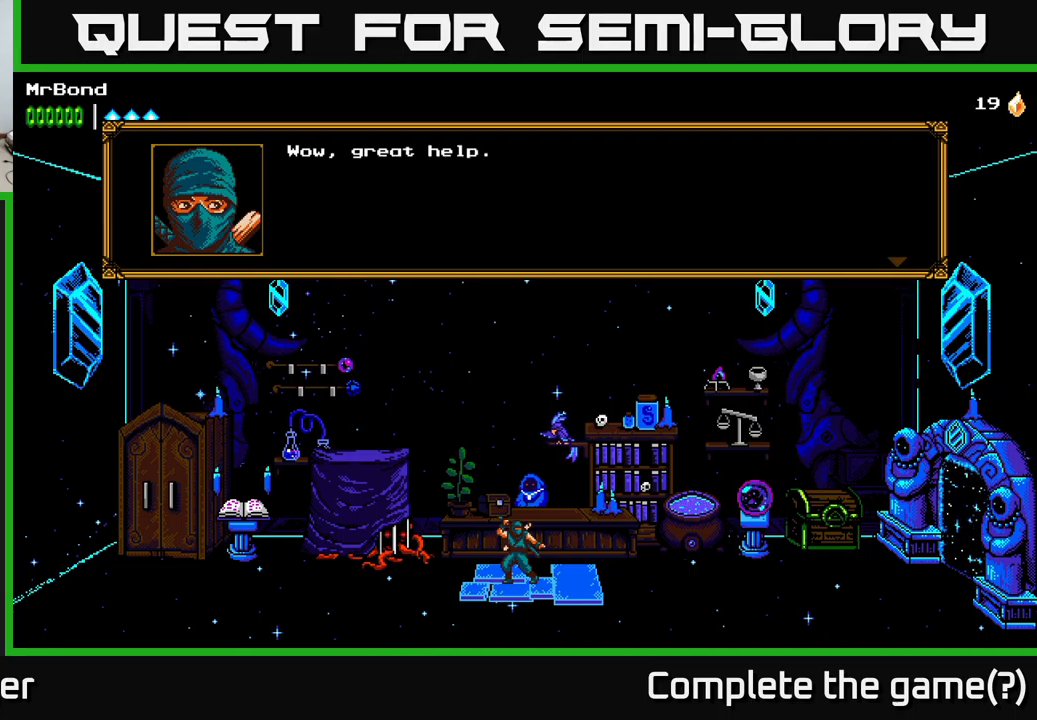
{"buttons": [], "left_stick": "center", "right_stick": "center", "events": [[334, "A", "down"], [467, "A", "up"]]}
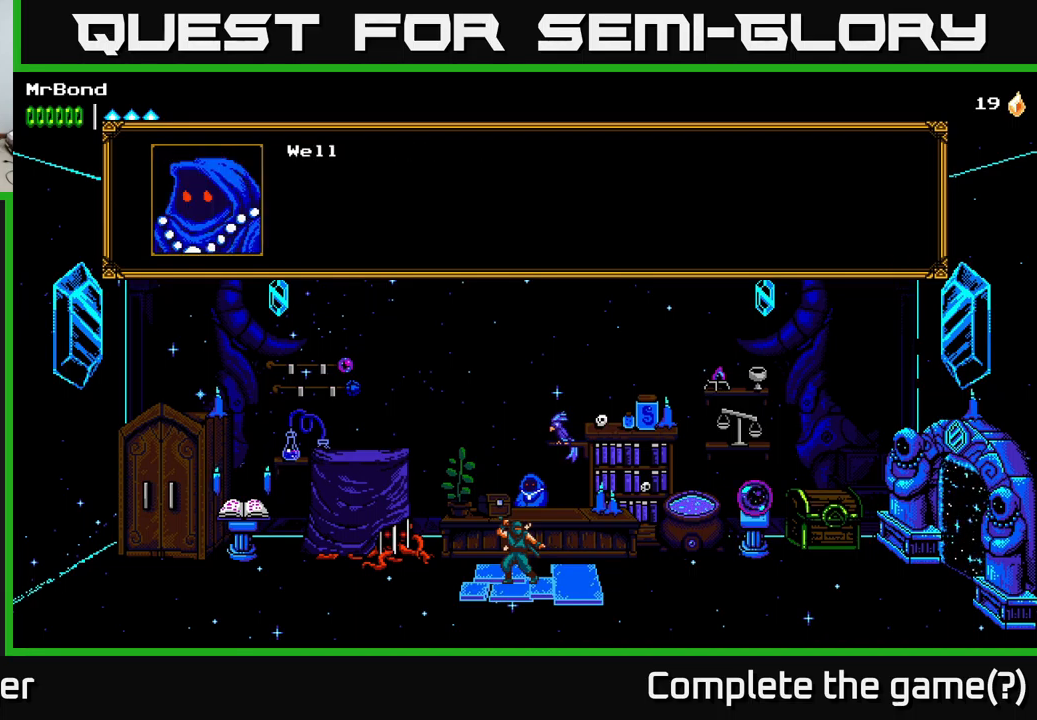
{"buttons": [], "left_stick": "center", "right_stick": "center", "events": []}